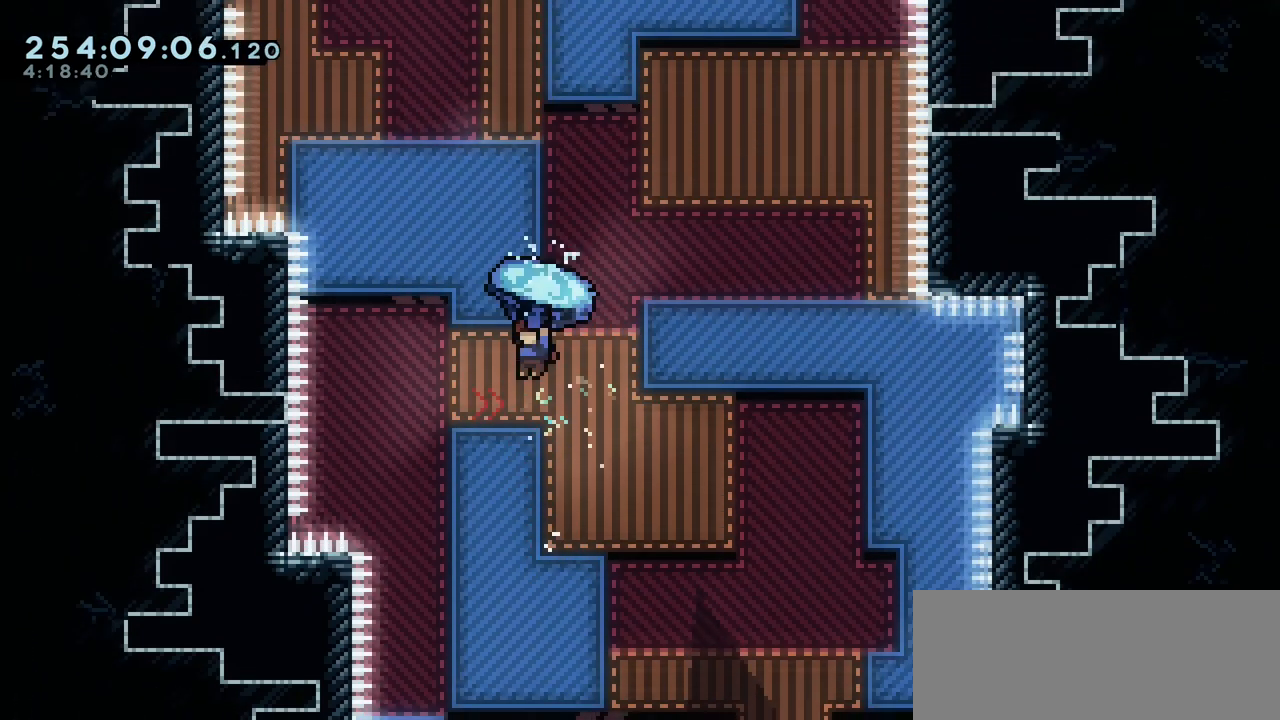
Gameplay with keyboard; each line is a JSON object with the keys held at the frame after it. "events" lists presses ("down") and releases ("up") of "dash", "demo", "down", "grab", "jump", "jump2", "left", "menu", "right", "talk" and "up" between this image and that frame as [ms after this image, input, new state], when the widget could be followed in between. No other keys are recorded. Mouse input is not recorded. Key names are as the overlay labels them; some are game actions (e.g. jump) rather than physical keys.
{"keys": ["grab", "jump2"], "events": [[17, "left", "up"], [467, "jump2", "down"]]}
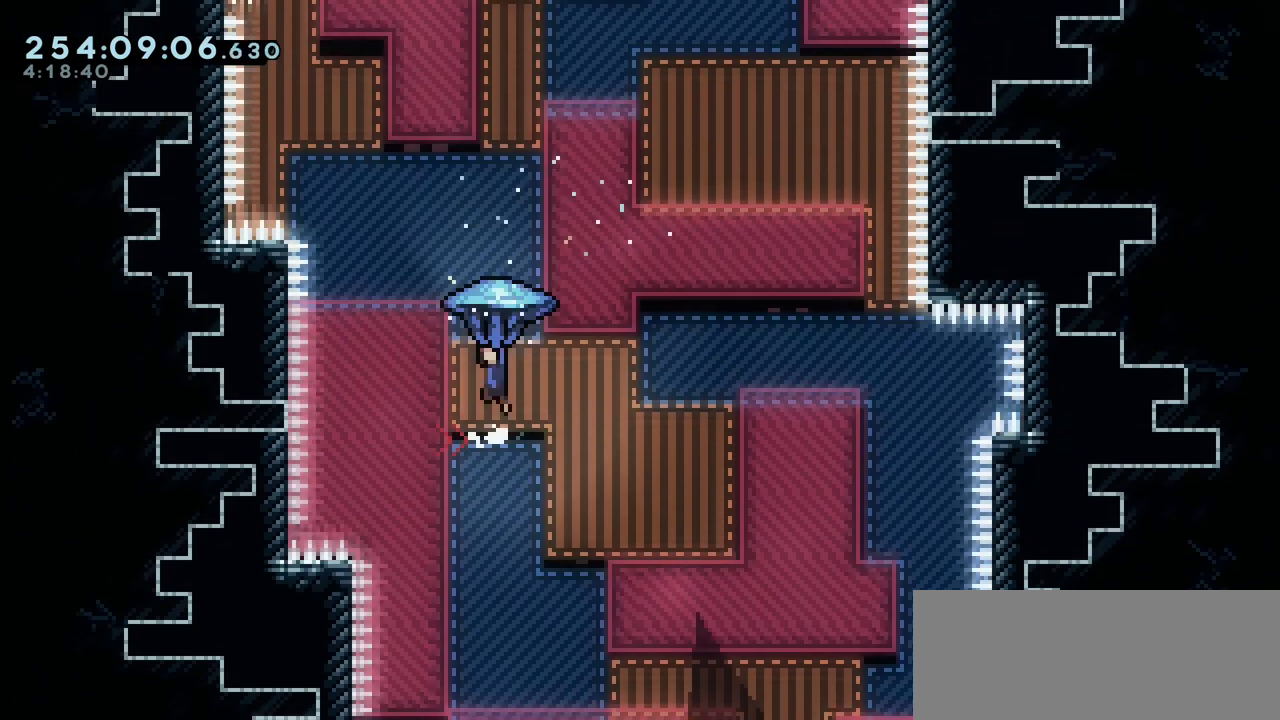
{"keys": ["grab", "jump2", "right", "up"], "events": [[117, "right", "down"], [167, "up", "down"]]}
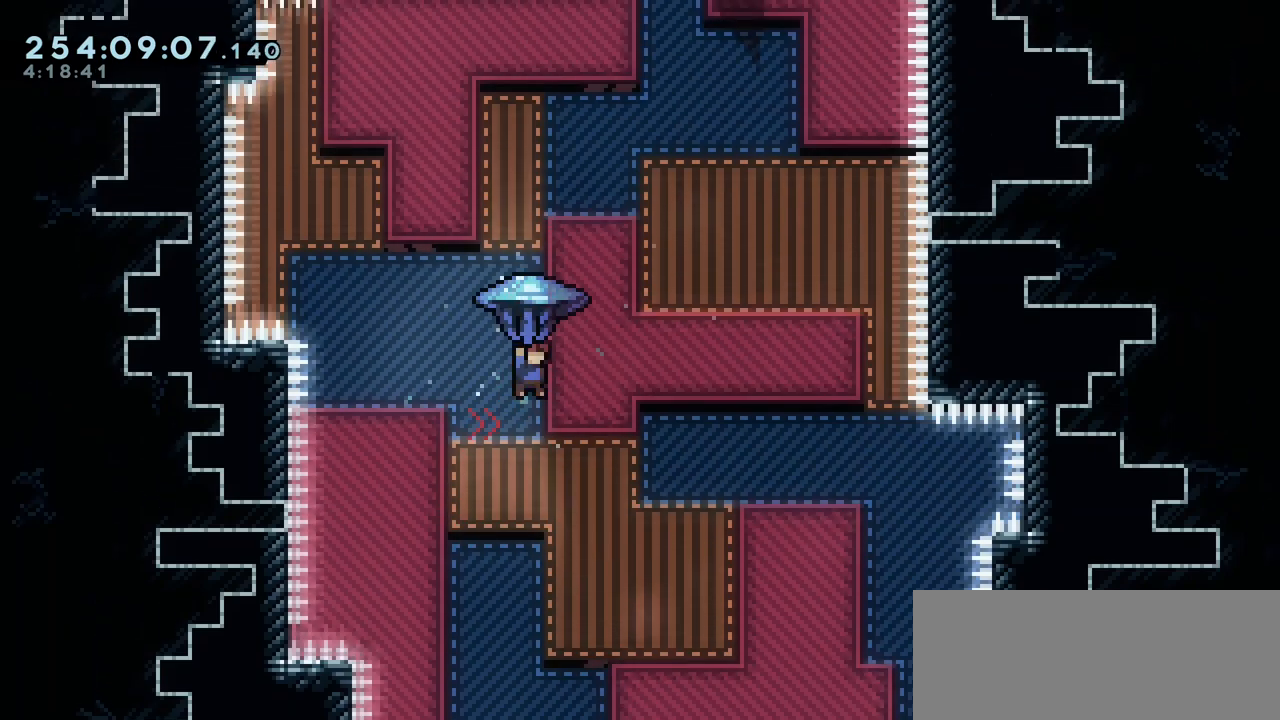
{"keys": ["grab", "jump2", "right", "up"], "events": []}
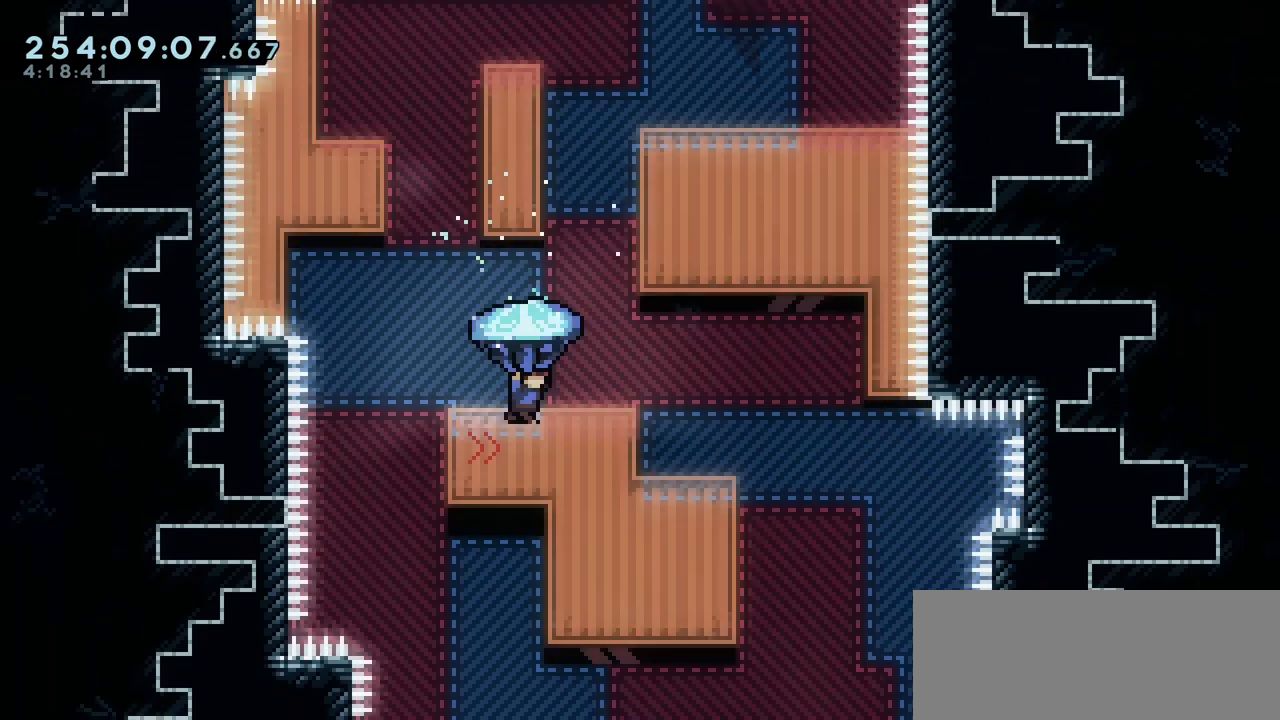
{"keys": ["grab", "left"], "events": [[367, "right", "up"], [400, "jump2", "up"], [400, "left", "down"], [417, "up", "up"]]}
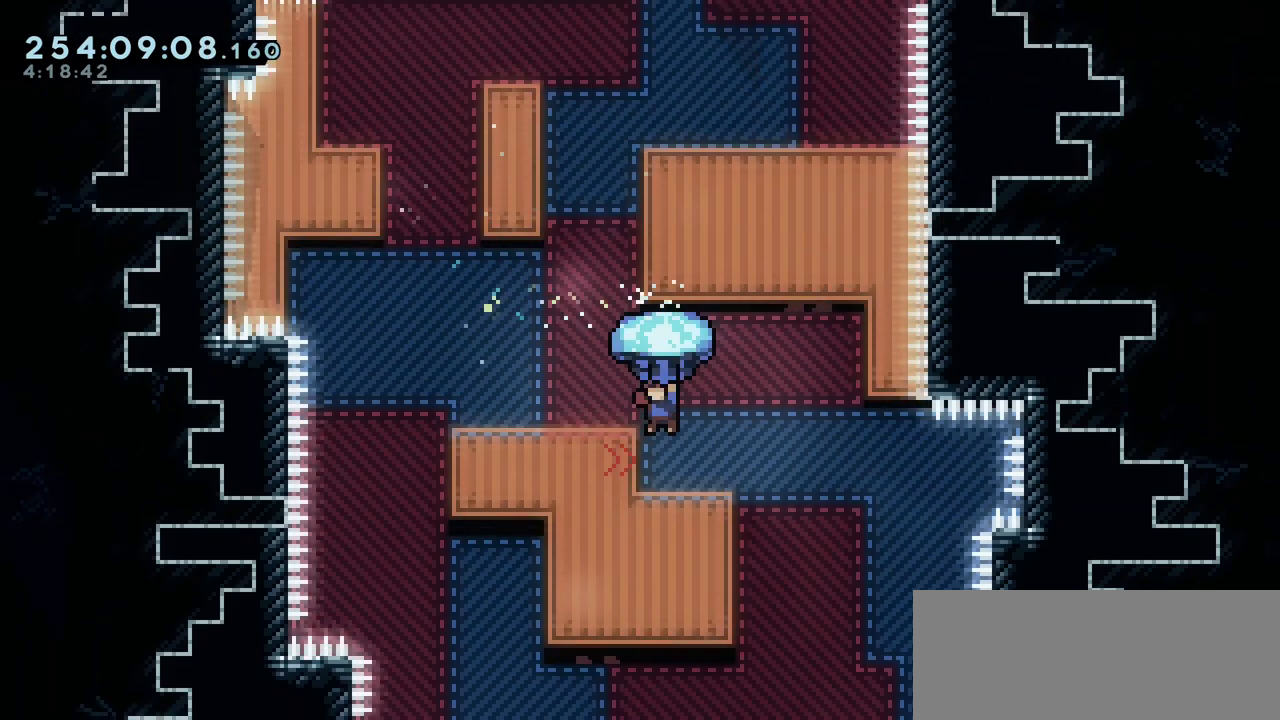
{"keys": ["grab", "jump2", "right"], "events": [[33, "left", "up"], [400, "jump2", "down"], [450, "right", "down"]]}
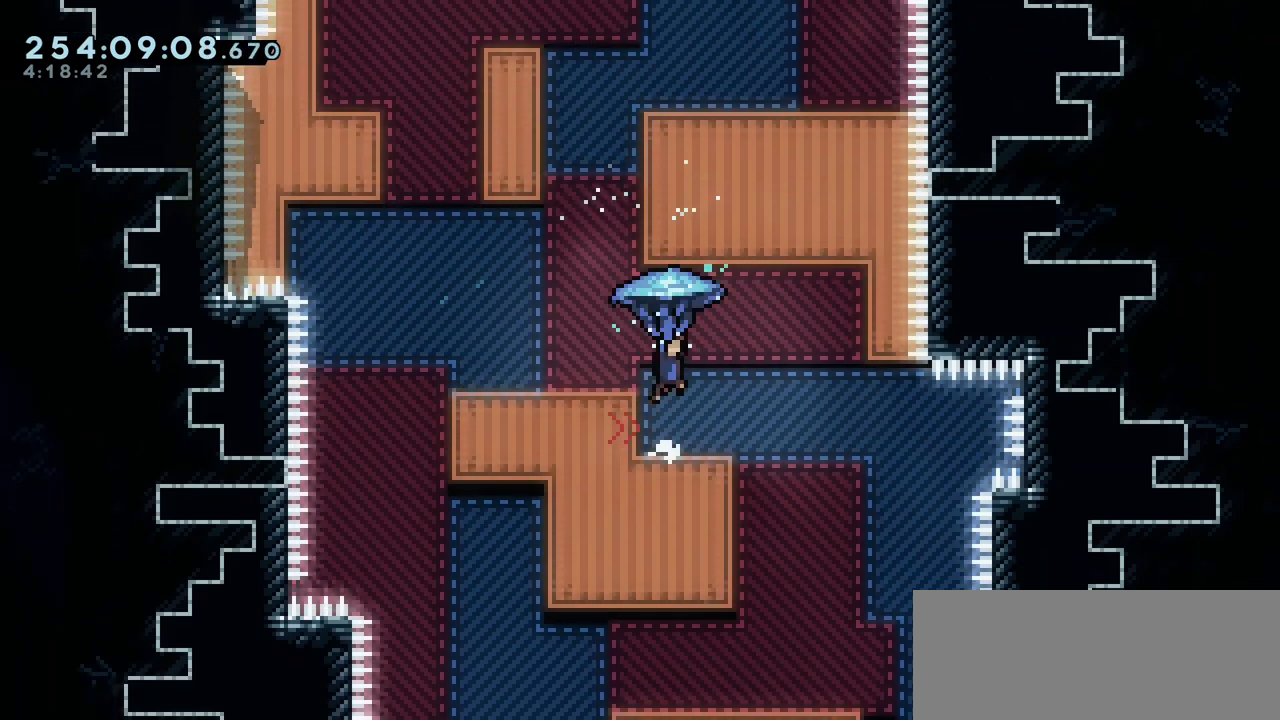
{"keys": ["down", "grab"], "events": [[67, "right", "up"], [317, "jump2", "up"], [483, "down", "down"]]}
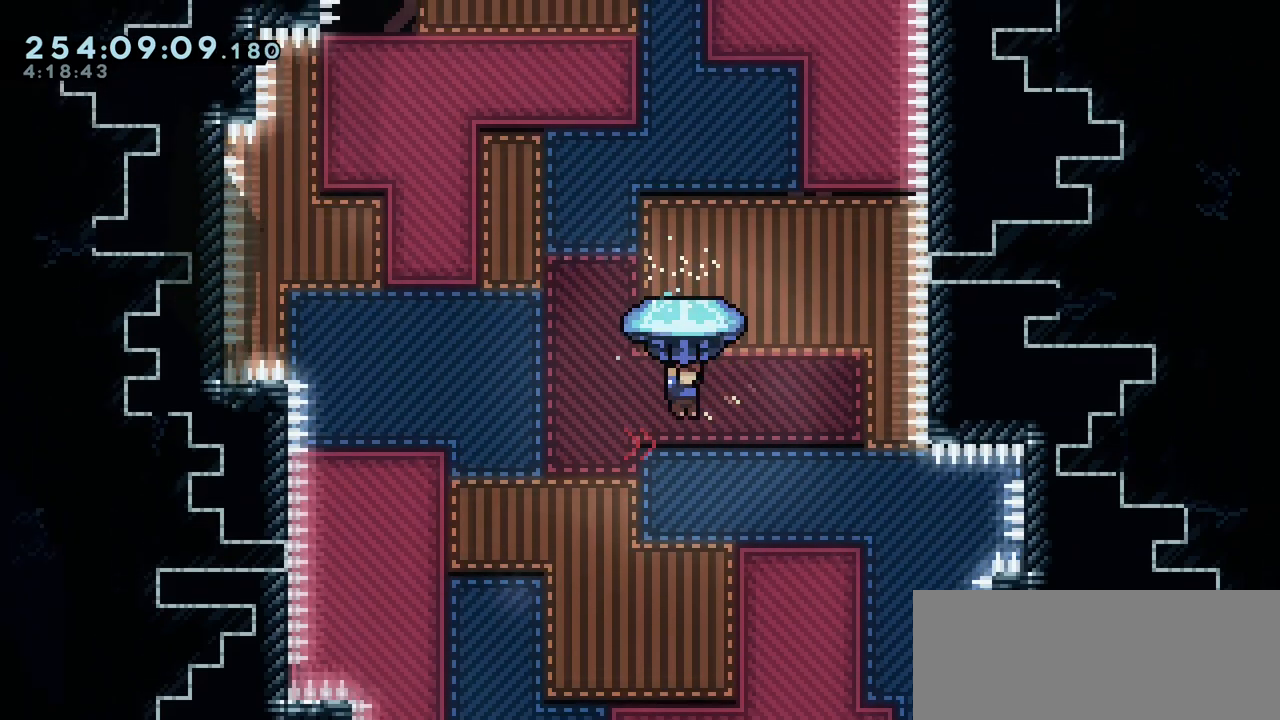
{"keys": ["grab"], "events": [[33, "down", "up"], [133, "up", "down"], [317, "up", "up"]]}
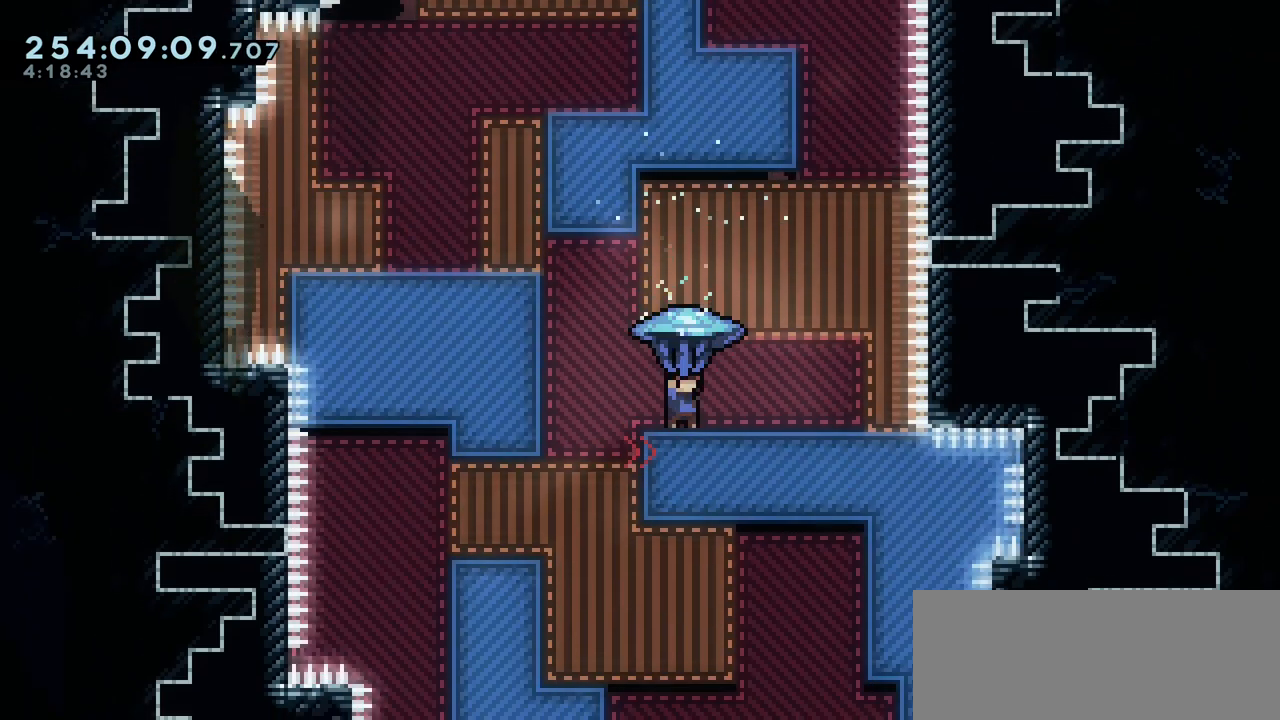
{"keys": ["grab", "jump2", "up"], "events": [[183, "jump2", "down"], [350, "up", "down"]]}
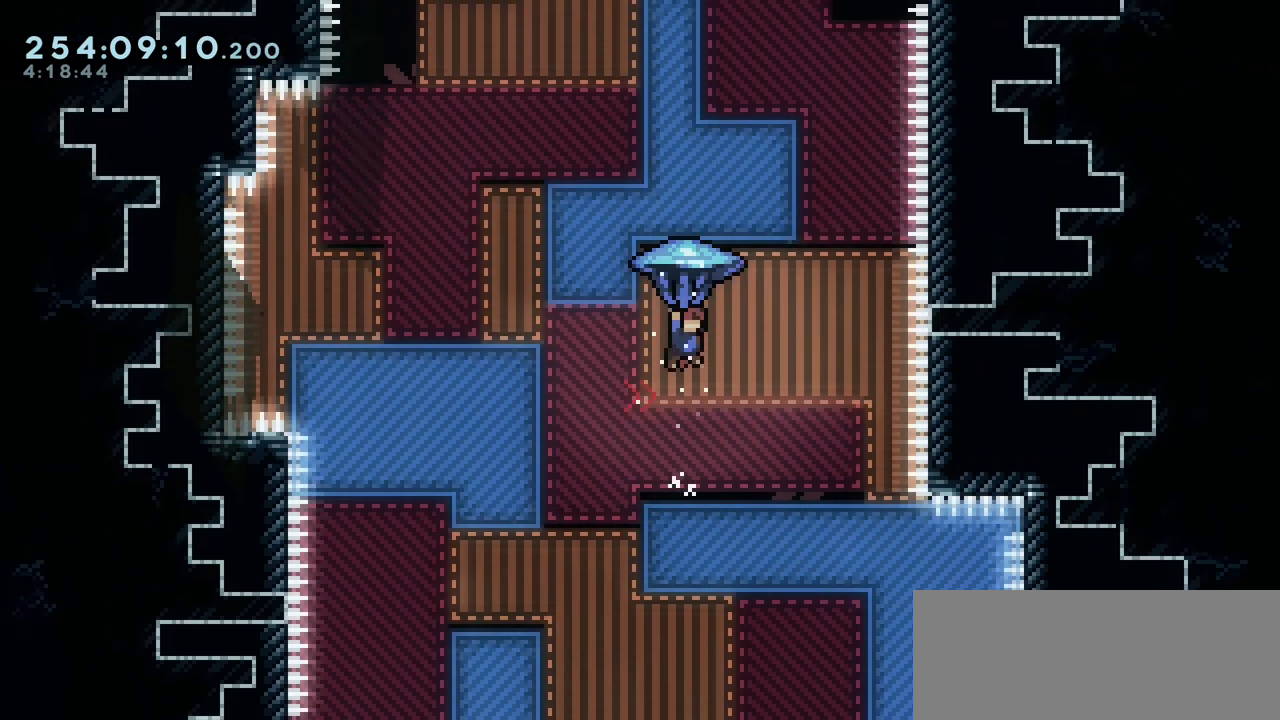
{"keys": ["grab"], "events": [[250, "jump2", "up"], [250, "left", "down"], [350, "left", "up"], [433, "up", "up"]]}
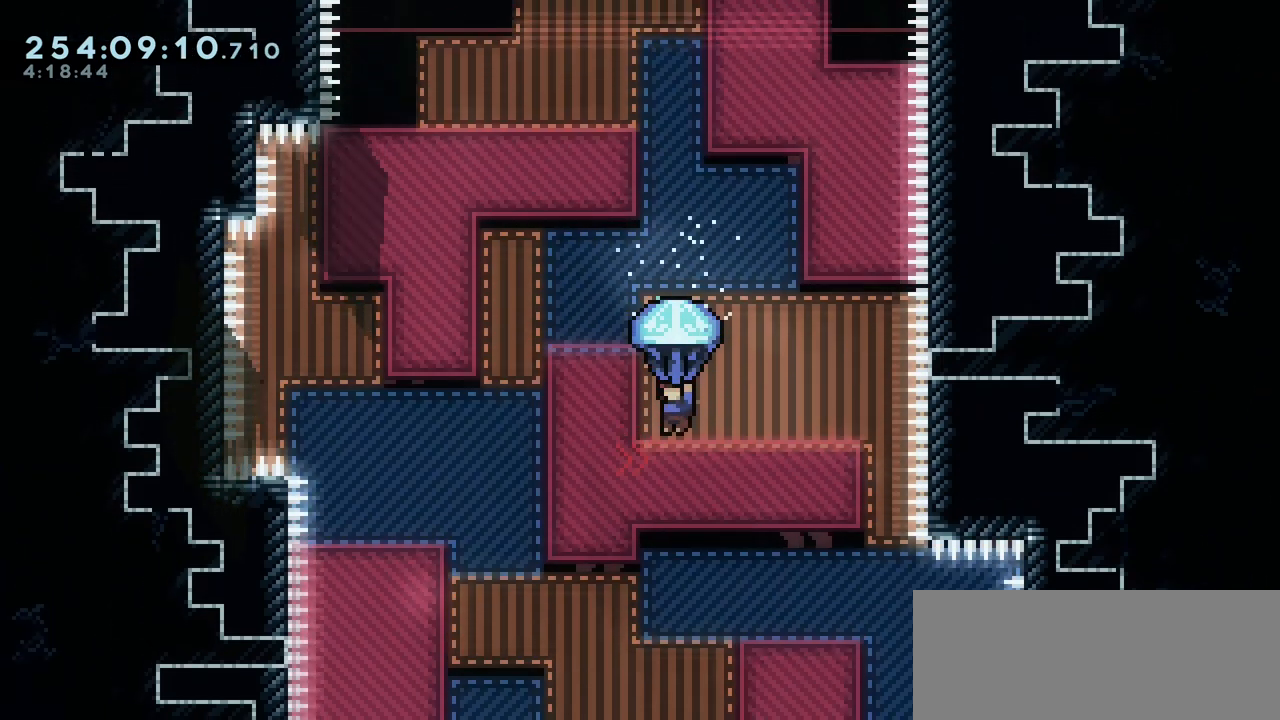
{"keys": ["grab", "jump2", "up"], "events": [[367, "up", "down"], [383, "jump2", "down"]]}
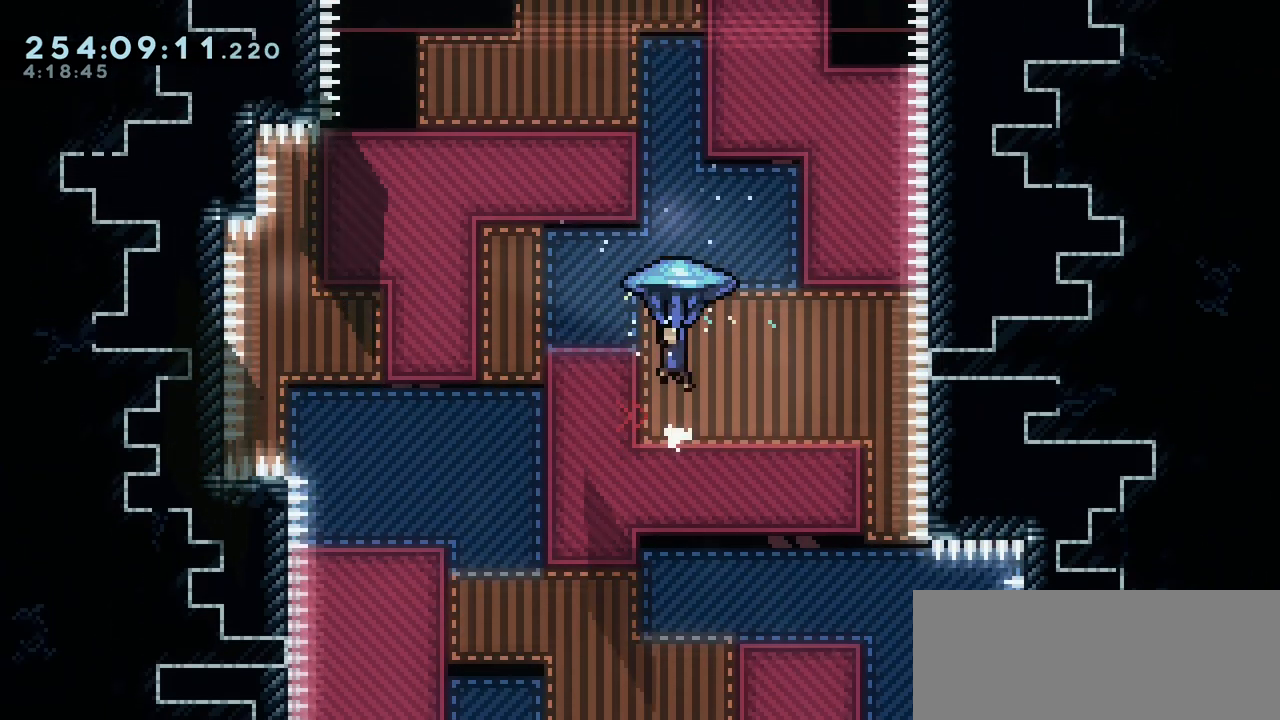
{"keys": ["grab", "jump2", "up"], "events": []}
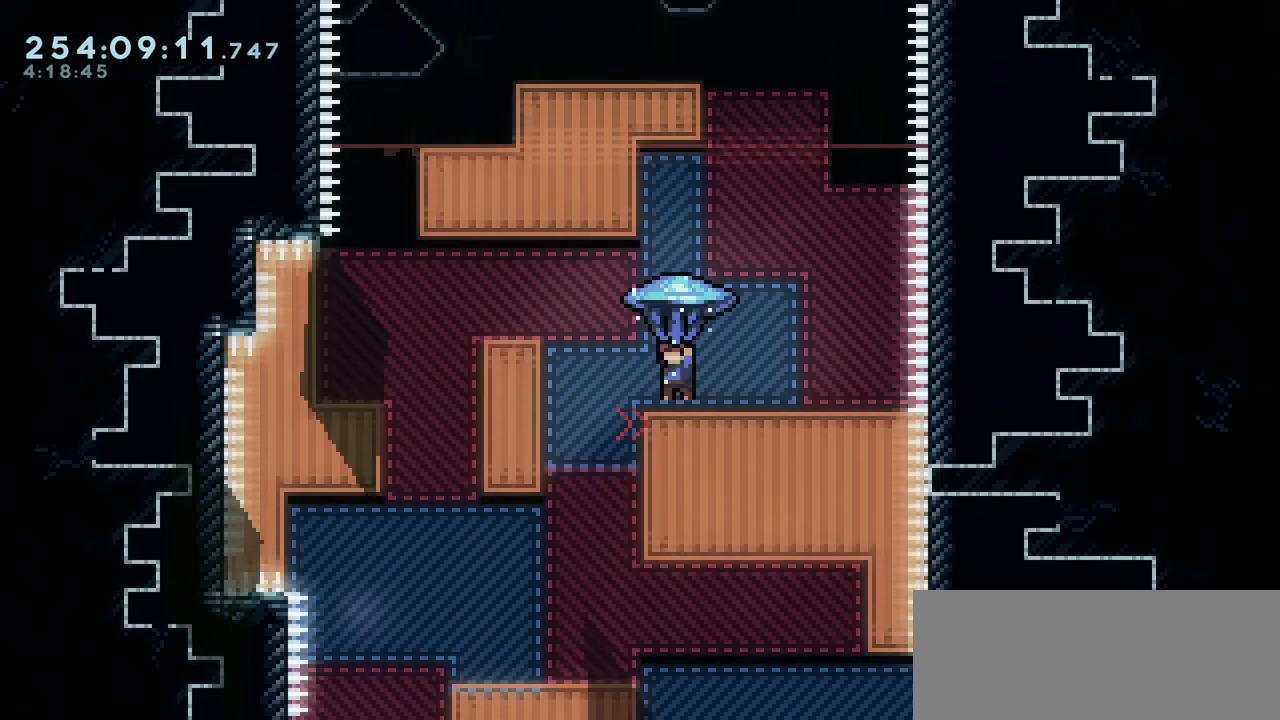
{"keys": ["grab"], "events": [[117, "jump2", "up"], [167, "up", "up"]]}
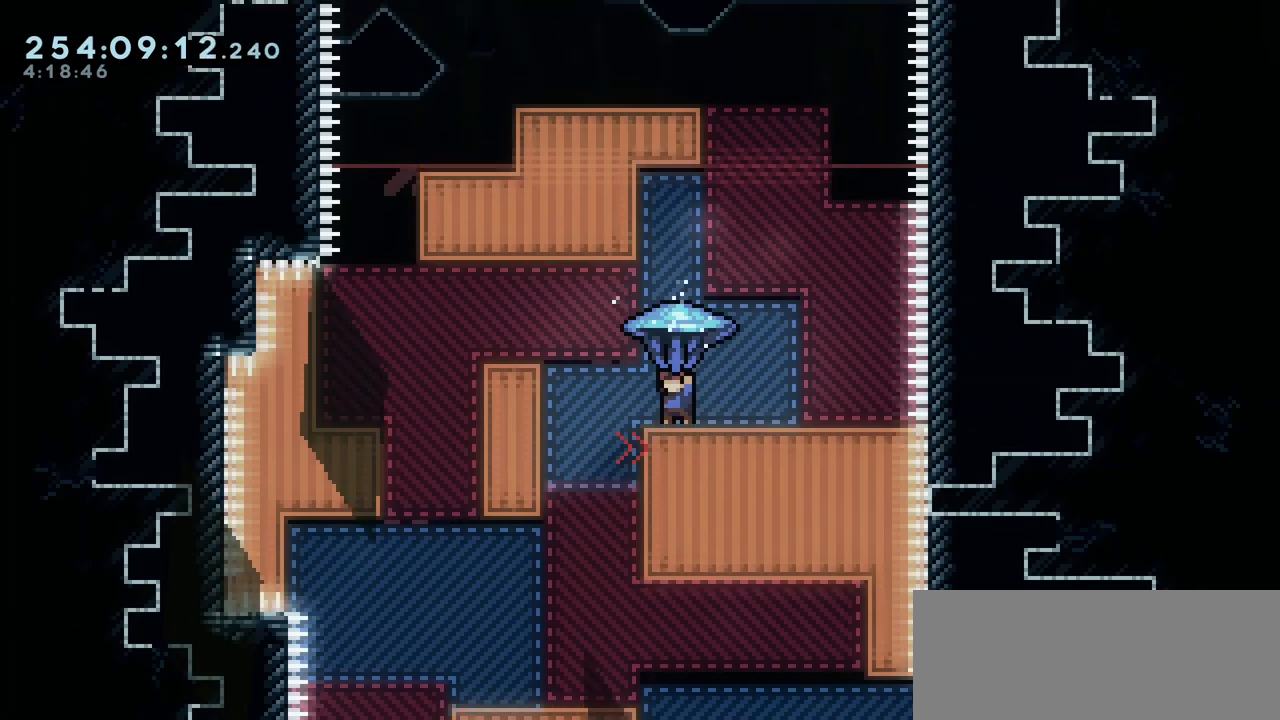
{"keys": ["grab", "right", "up"], "events": [[50, "jump2", "down"], [67, "left", "down"], [233, "jump2", "up"], [317, "left", "up"], [333, "jump2", "down"], [333, "right", "down"], [433, "up", "down"], [500, "jump2", "up"]]}
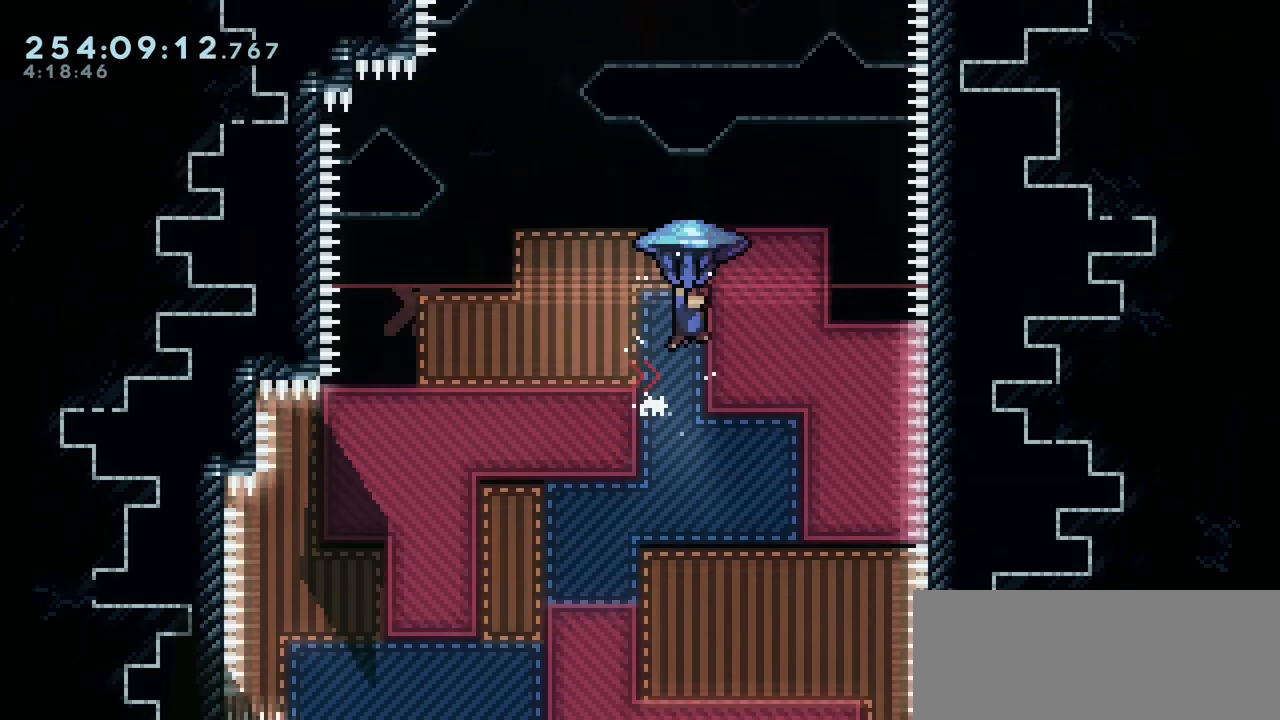
{"keys": ["grab", "jump2", "right", "up"], "events": [[100, "jump2", "down"]]}
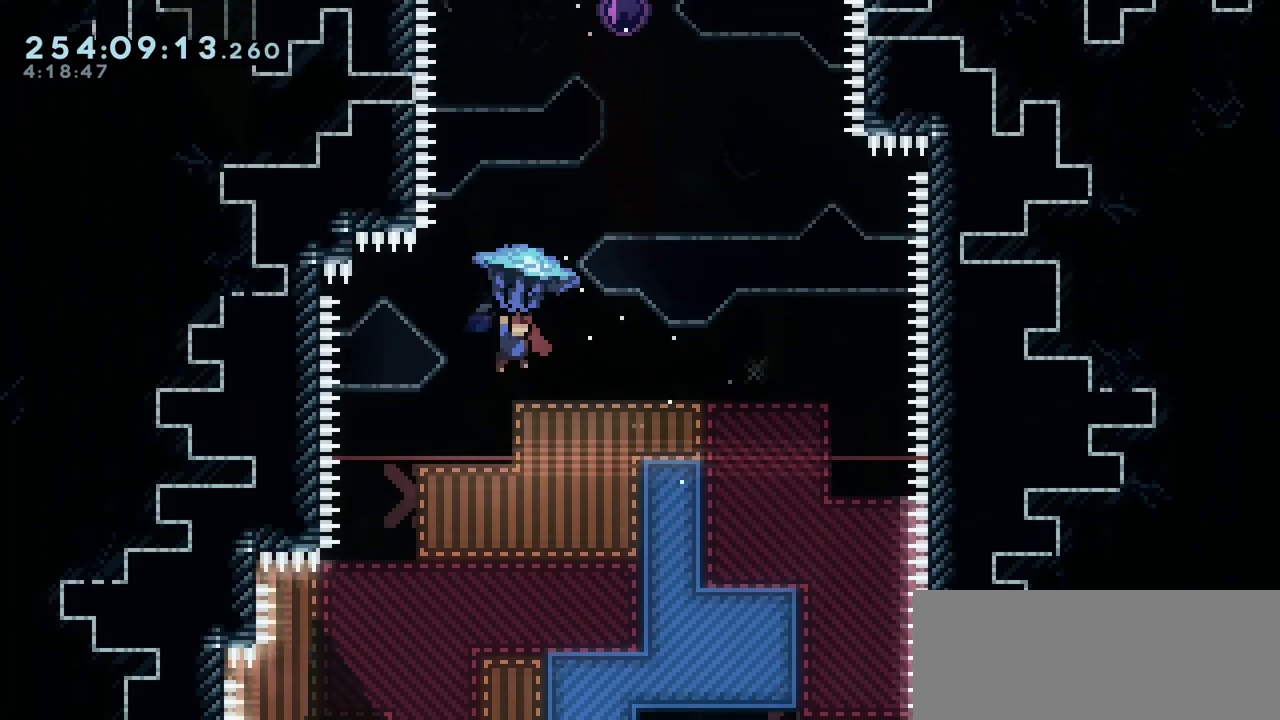
{"keys": ["grab", "jump2", "right", "up"], "events": []}
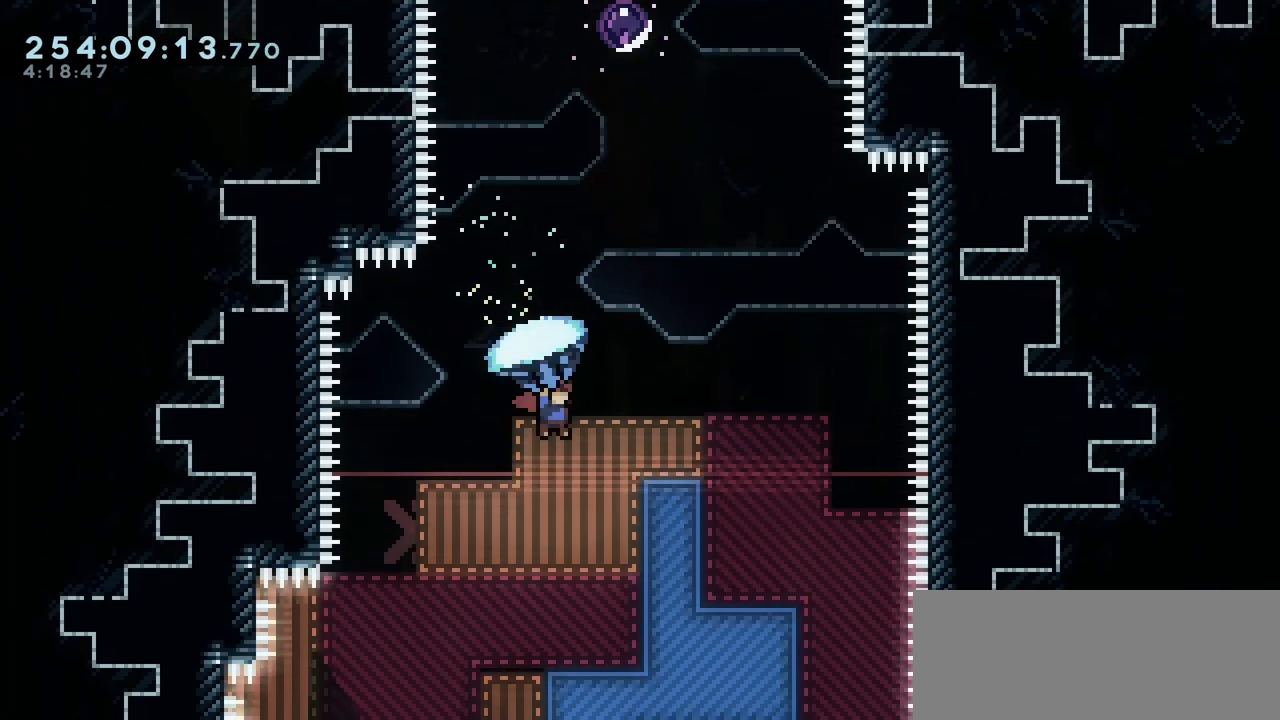
{"keys": ["grab", "jump2", "right", "up"], "events": [[167, "jump2", "up"], [300, "jump2", "down"]]}
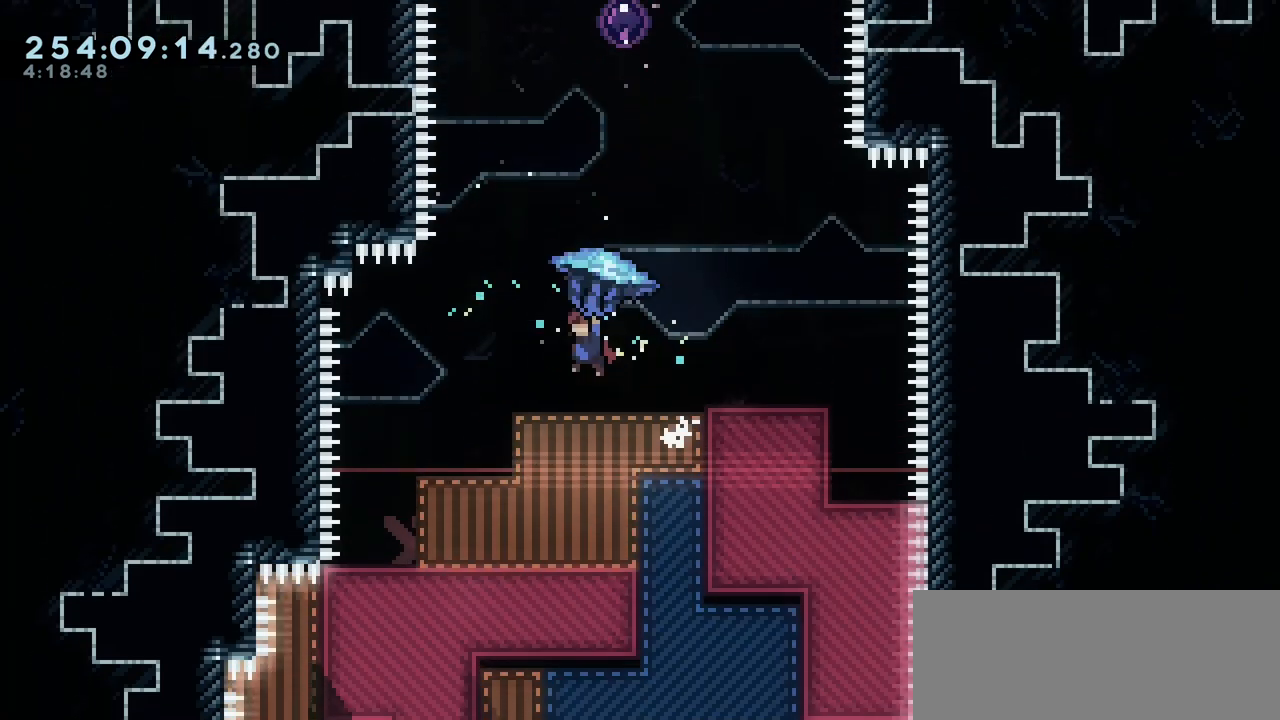
{"keys": ["grab", "jump2", "right", "up"], "events": []}
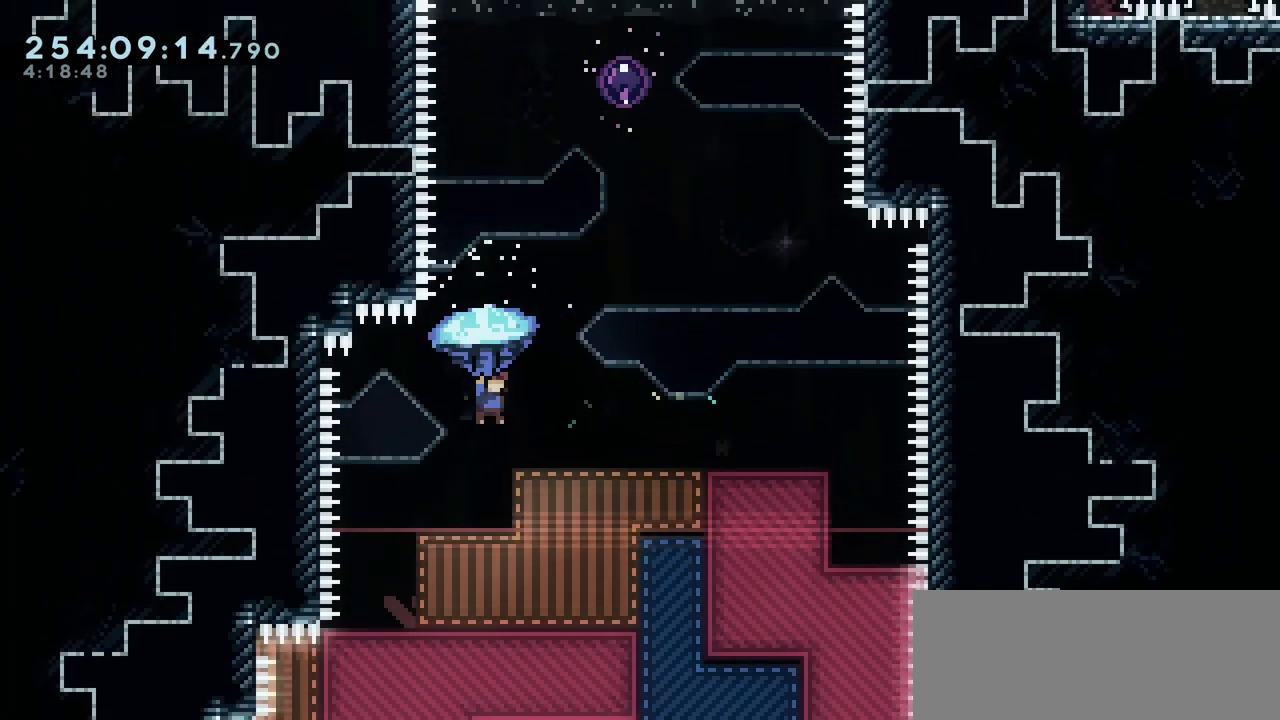
{"keys": ["grab"], "events": [[317, "jump2", "up"], [317, "right", "up"], [333, "up", "up"]]}
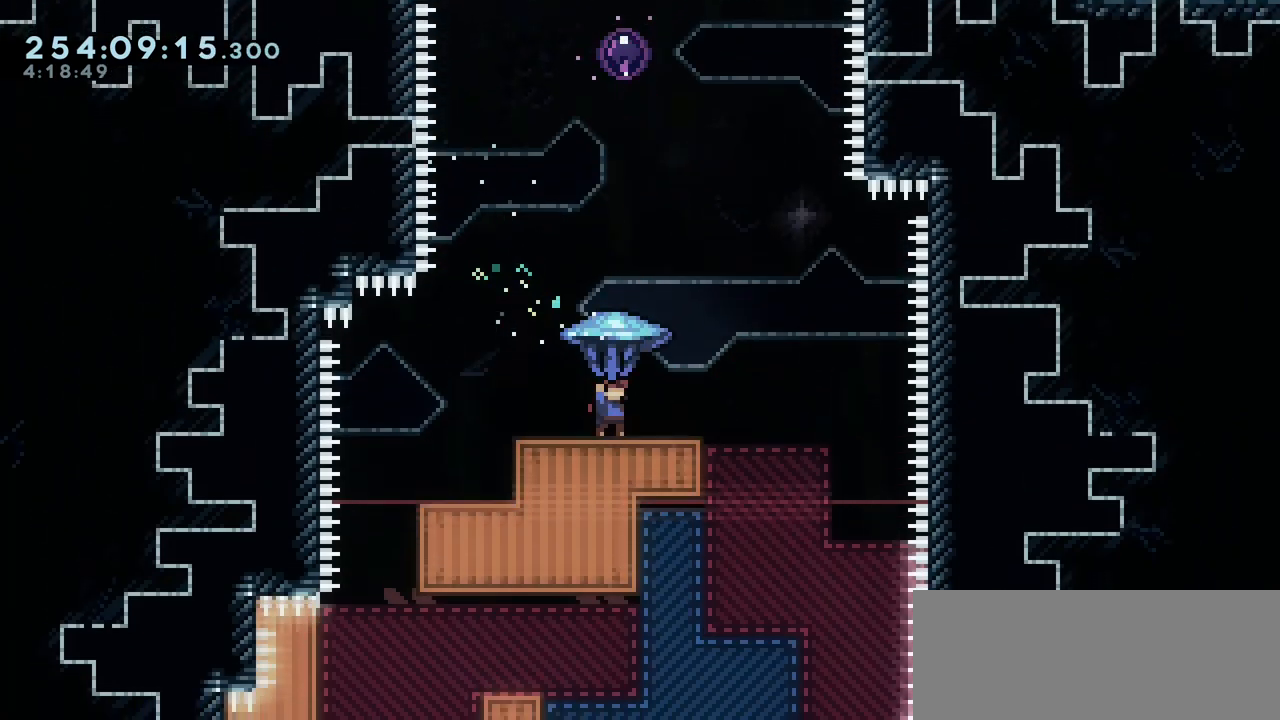
{"keys": [], "events": [[100, "jump2", "down"], [267, "down", "down"], [367, "jump2", "up"], [383, "grab", "up"], [450, "down", "up"]]}
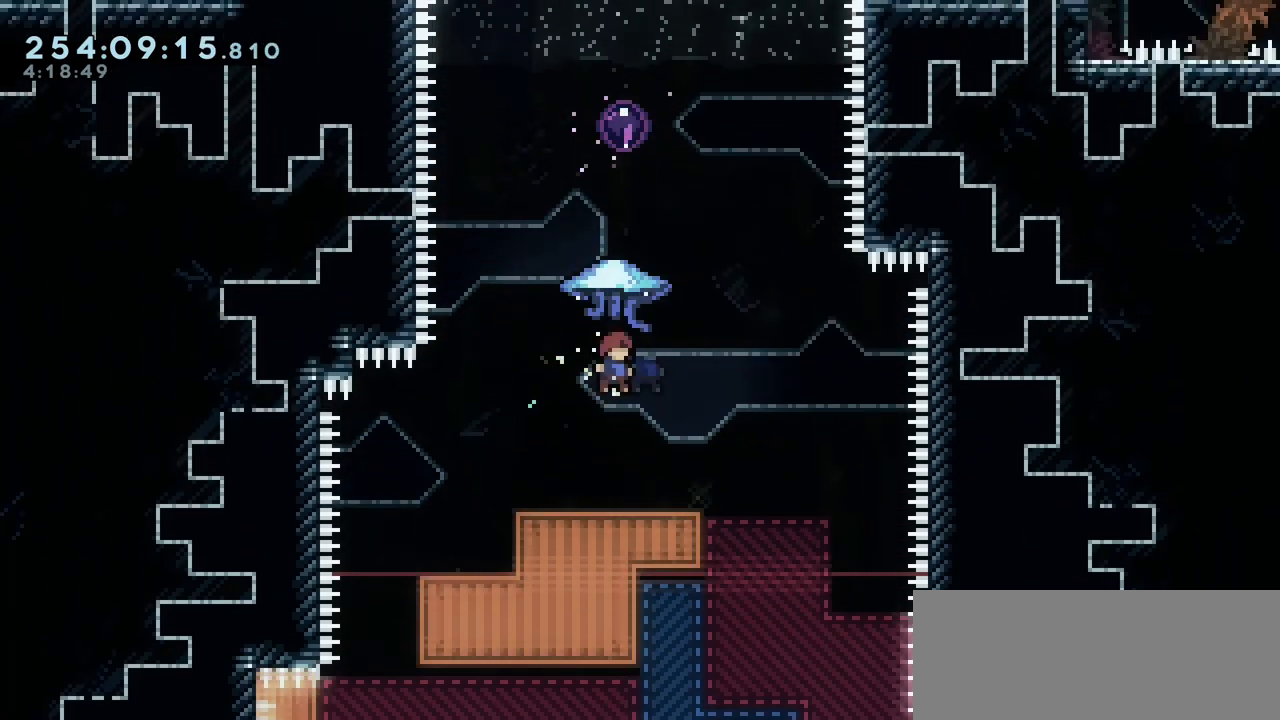
{"keys": ["grab", "jump2", "up"], "events": [[50, "up", "down"], [67, "dash", "down"], [150, "grab", "down"], [233, "dash", "up"], [267, "jump2", "down"]]}
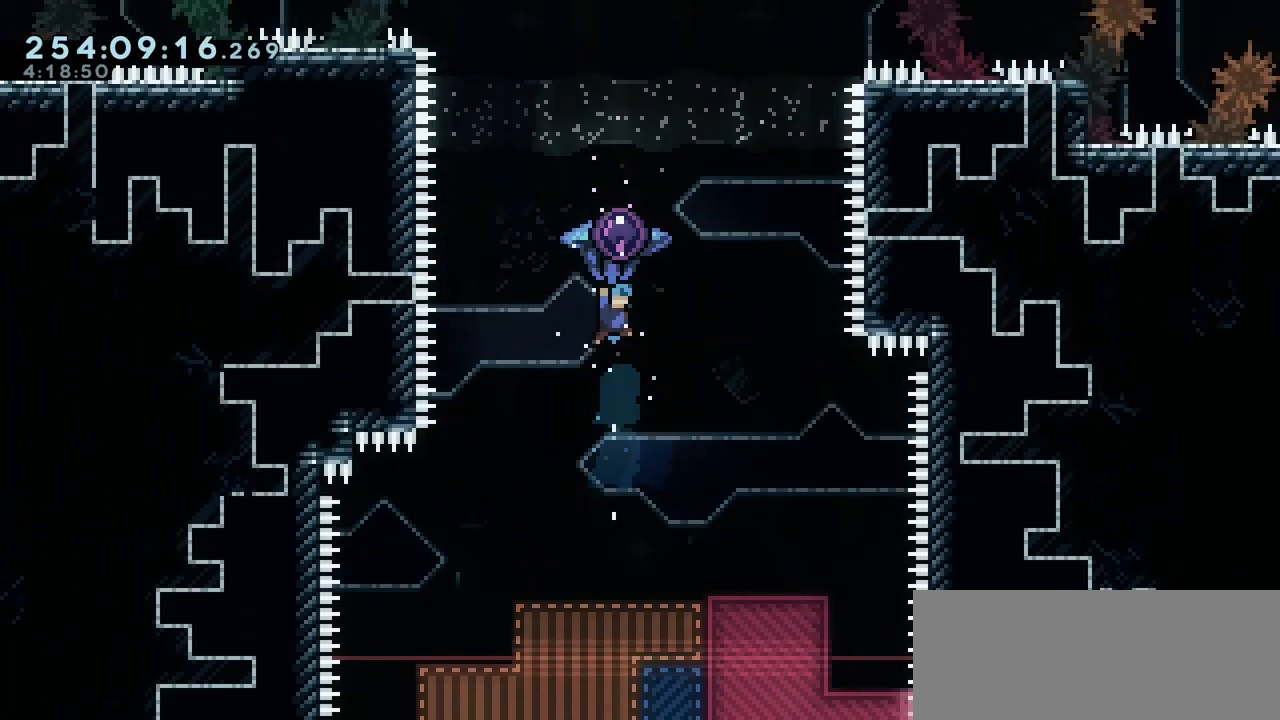
{"keys": ["grab", "up"], "events": [[467, "jump2", "up"]]}
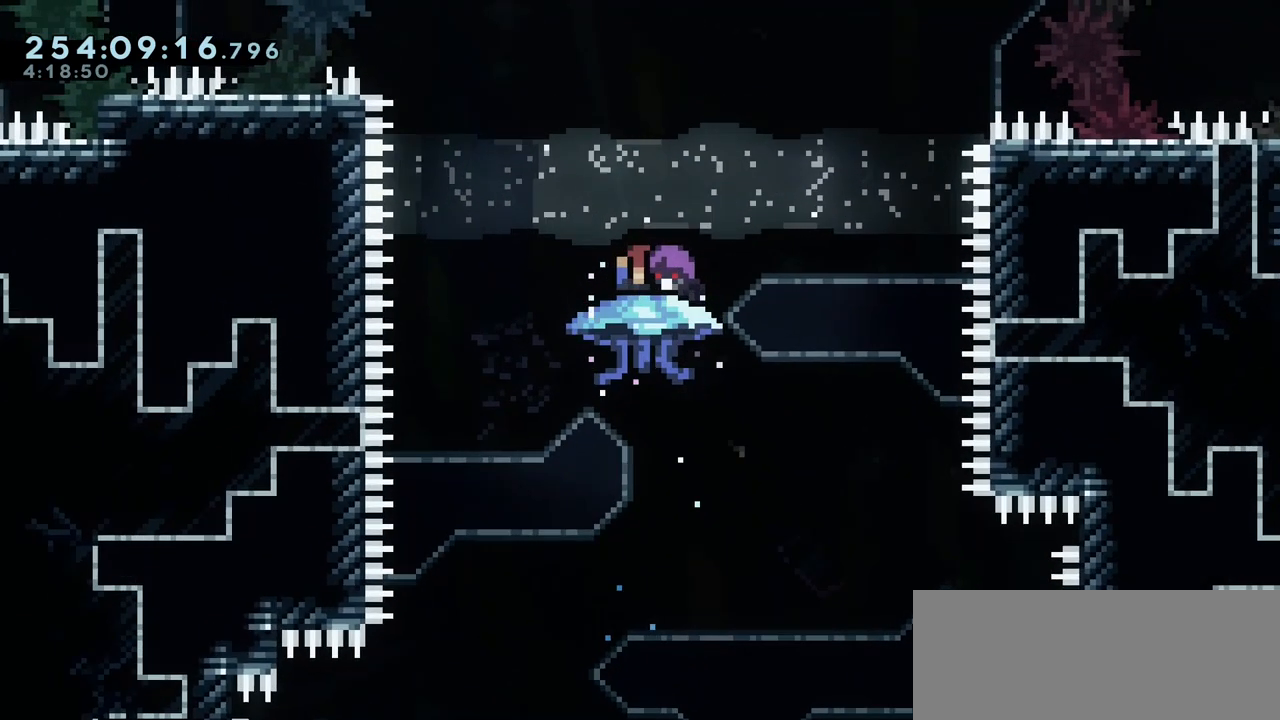
{"keys": ["grab", "up"], "events": []}
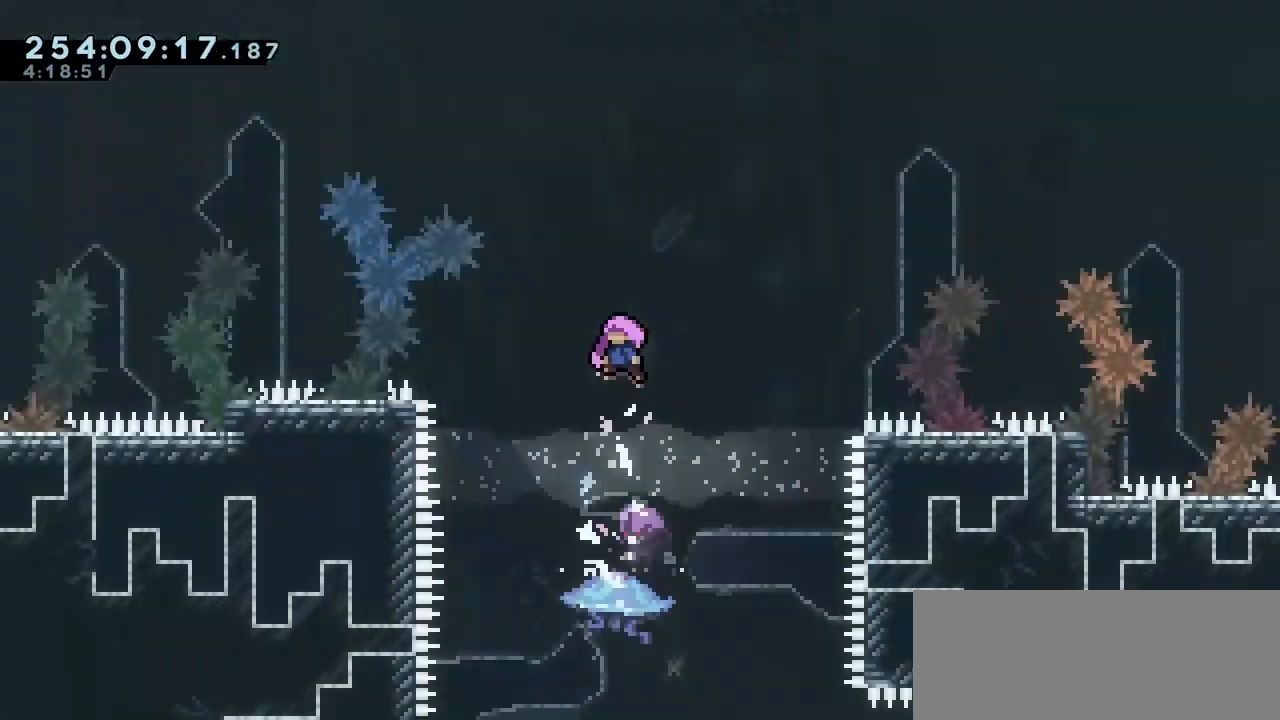
{"keys": ["up"], "events": [[433, "grab", "up"]]}
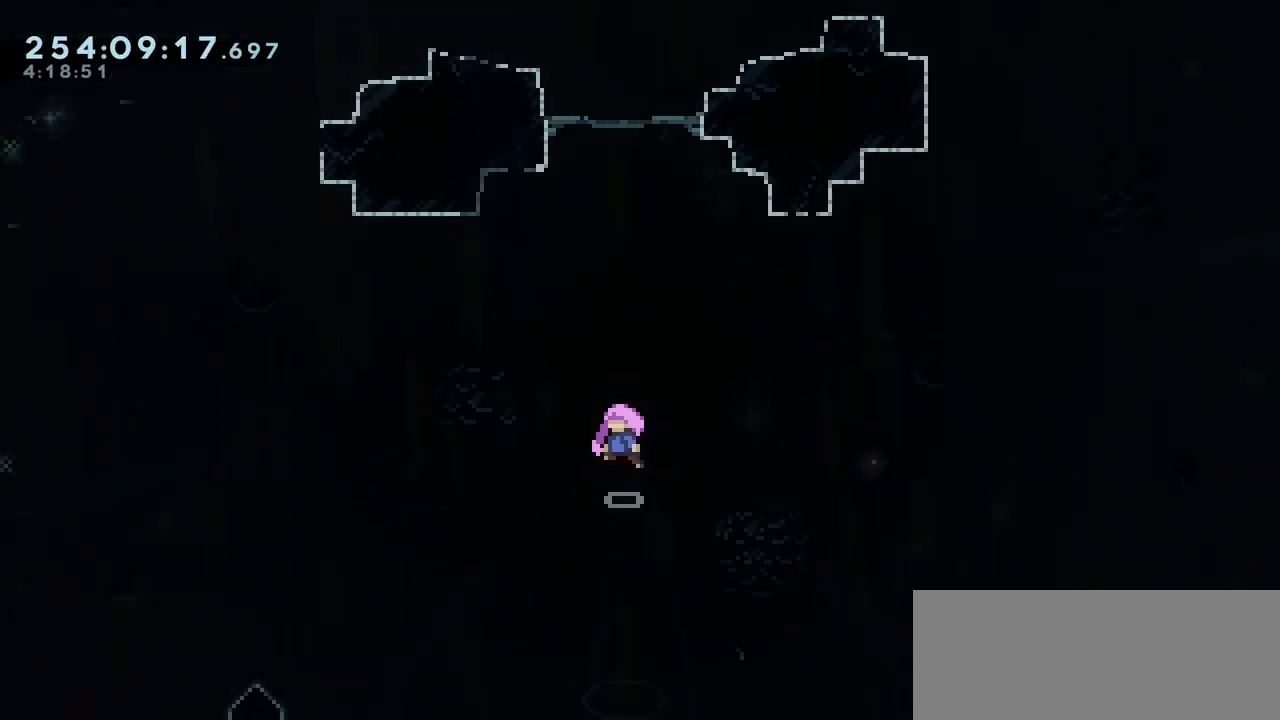
{"keys": ["up"], "events": []}
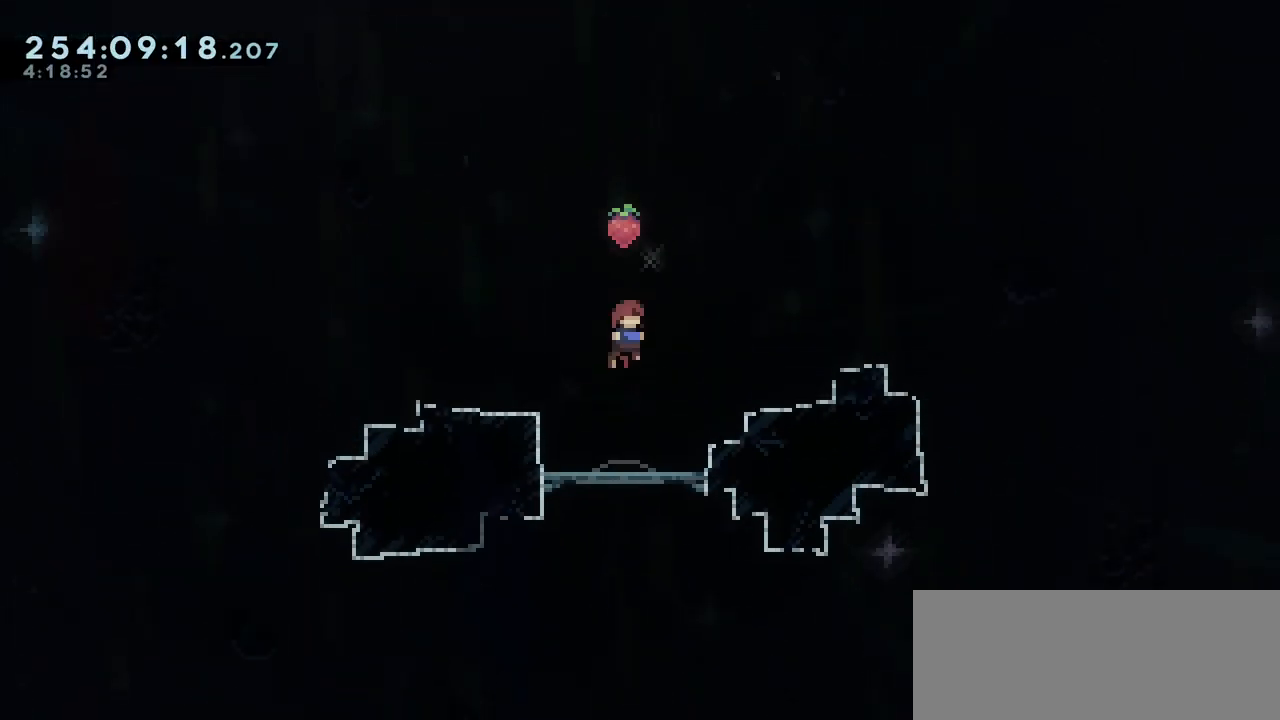
{"keys": ["up"], "events": []}
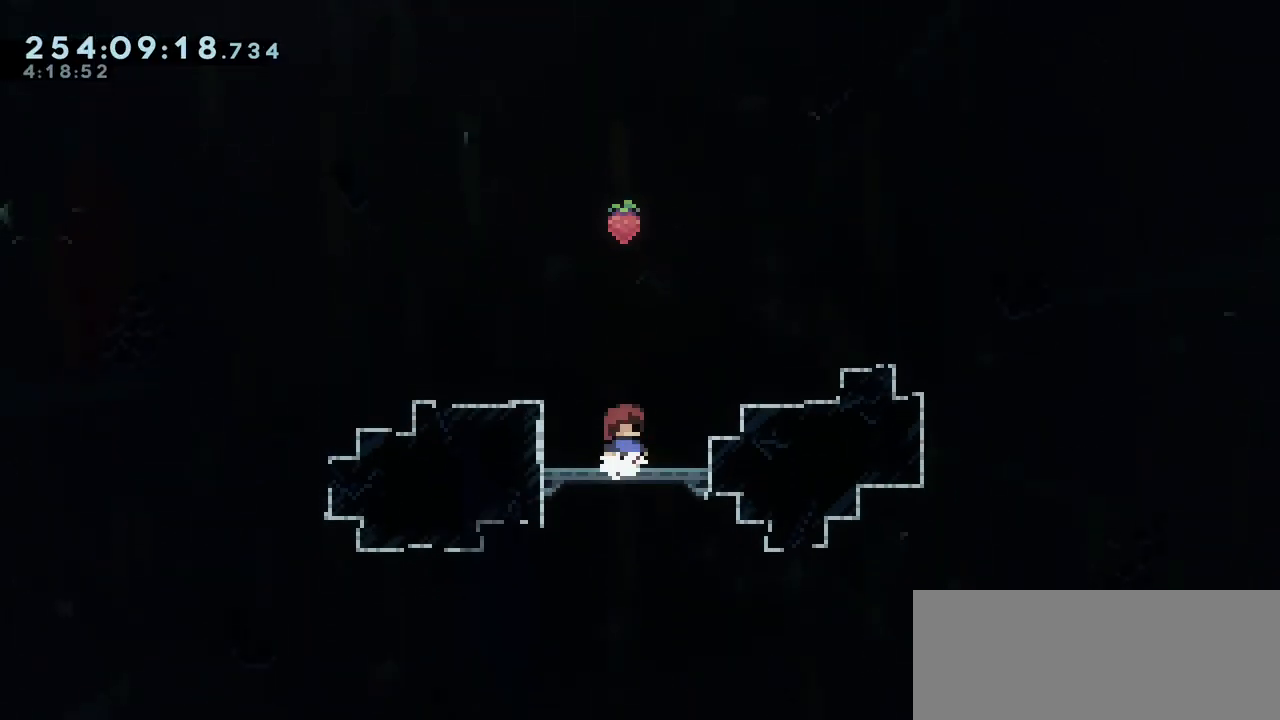
{"keys": ["up"], "events": [[150, "jump2", "down"], [333, "jump2", "up"], [367, "dash", "down"], [500, "dash", "up"]]}
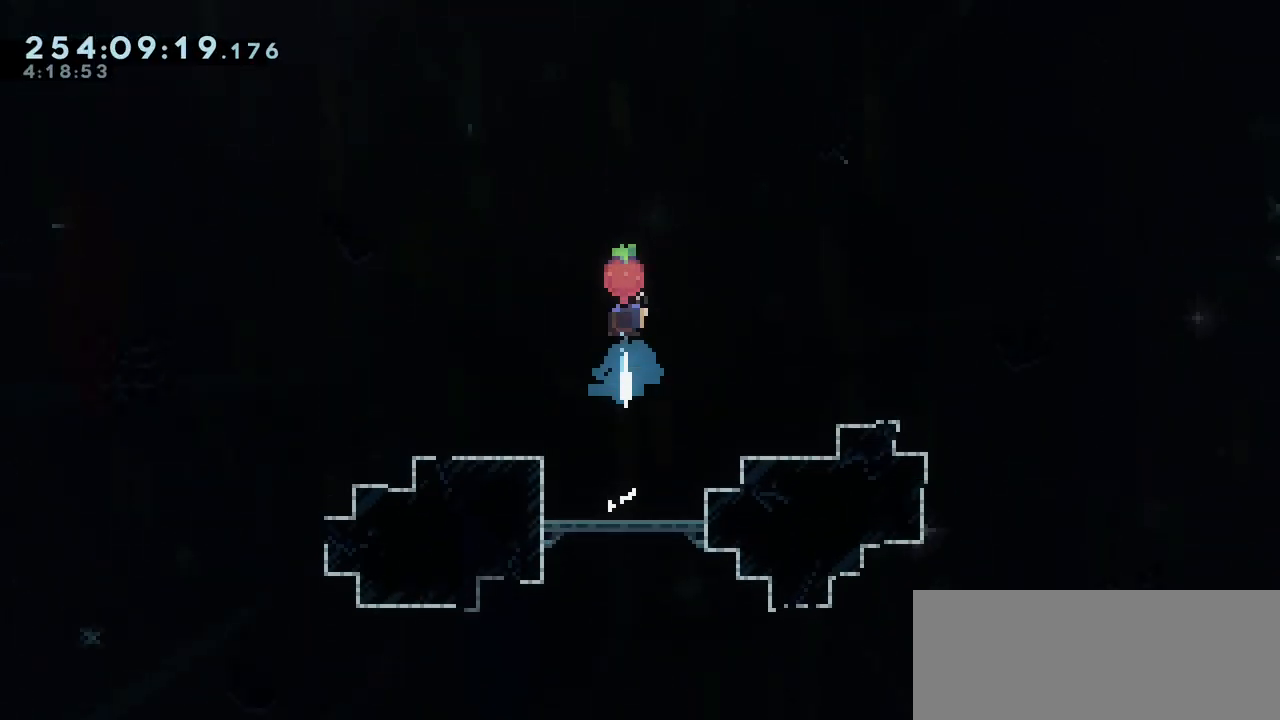
{"keys": ["up"], "events": []}